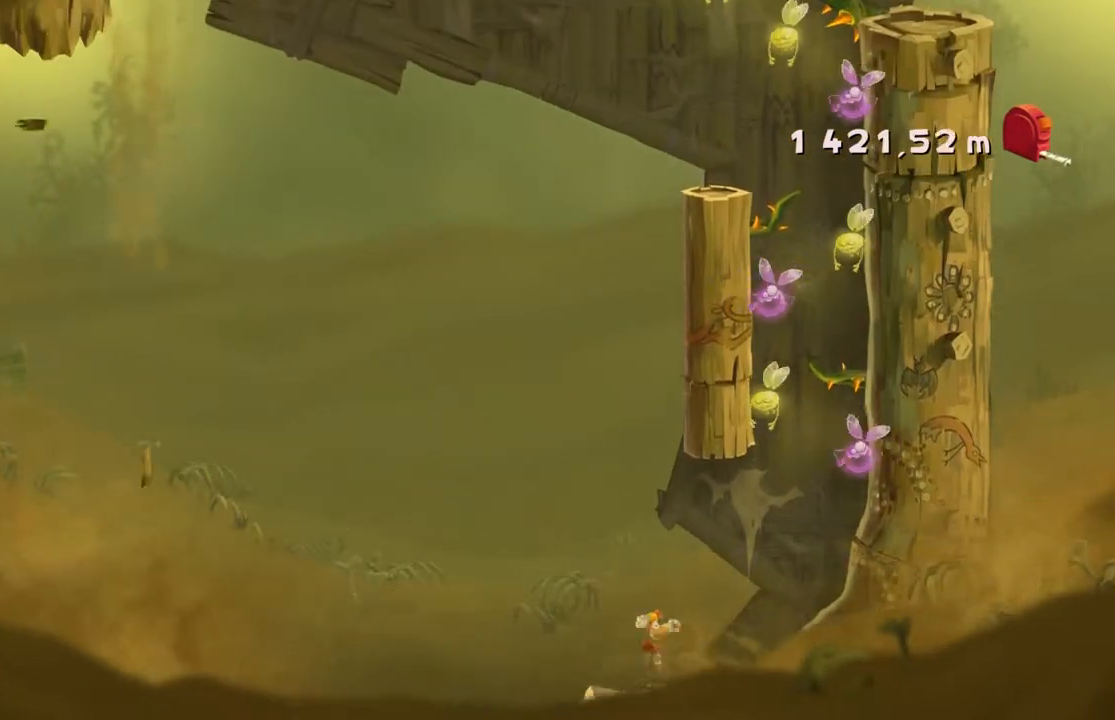
Gameplay with a controller (Xbox layout); each line is a JSON object with the inputs held at the frame after it. "events" lists button and stick changes between this image and that frame as [ms after this image, input, new state], when the widget could be followed in between. Not read: L3 R2 R3 right_stick.
{"buttons": [], "left_stick": "right", "events": []}
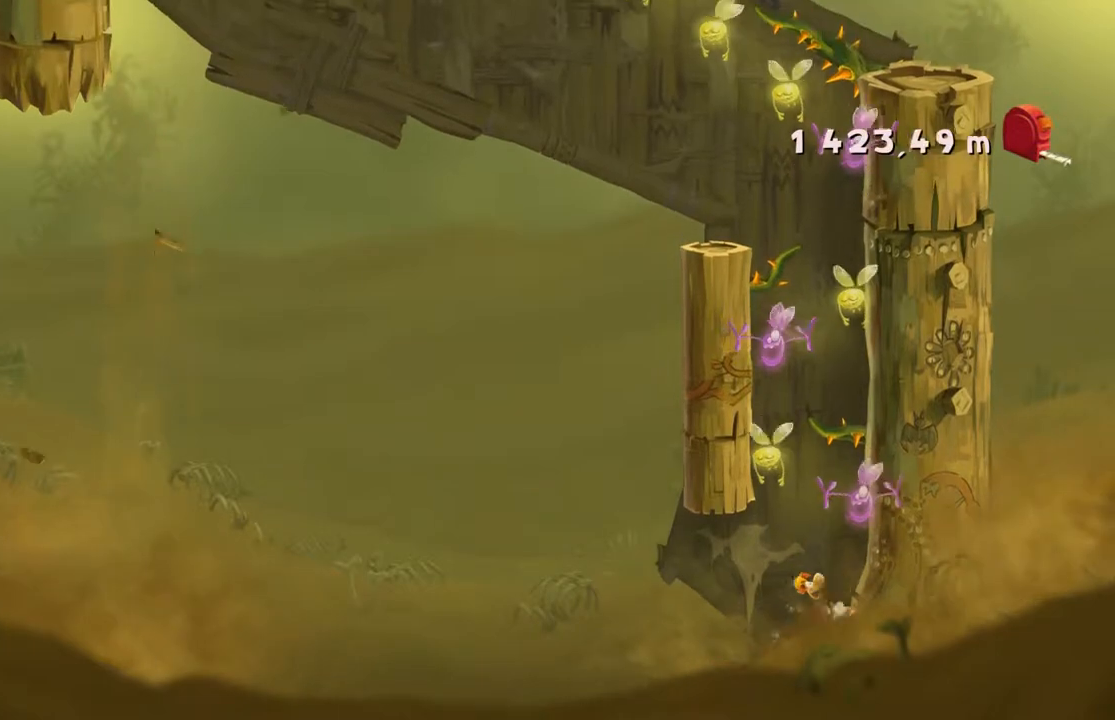
{"buttons": [], "left_stick": "right", "events": []}
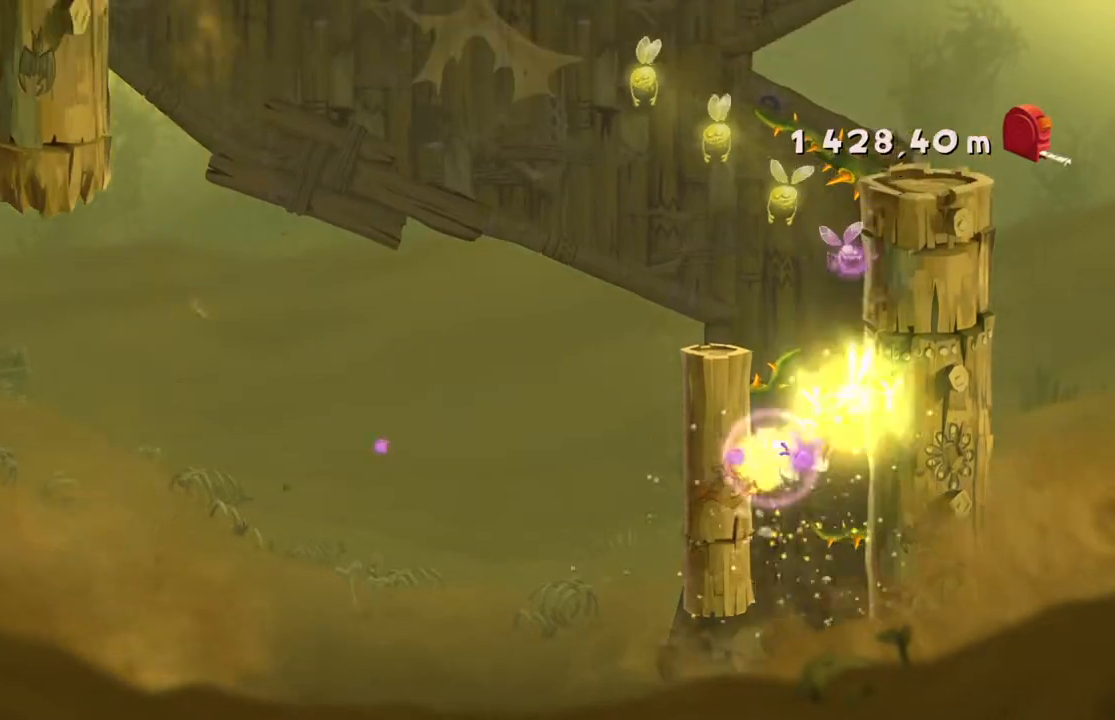
{"buttons": ["A"], "left_stick": "right", "events": [[467, "A", "down"]]}
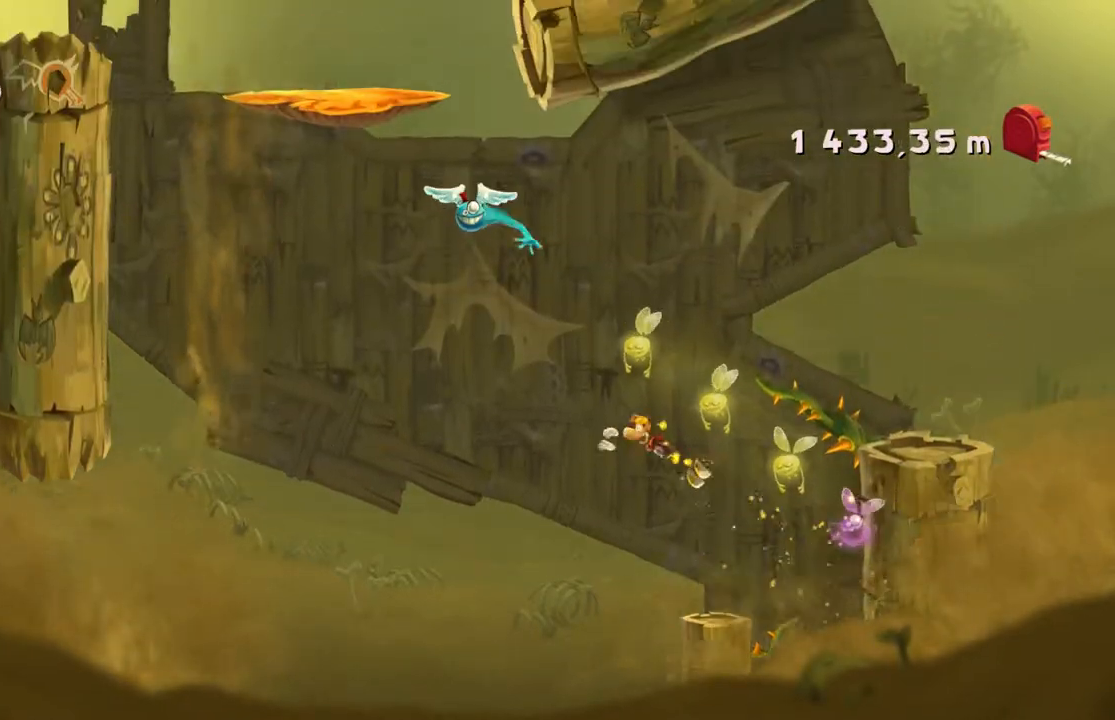
{"buttons": [], "left_stick": "center", "events": [[100, "A", "up"], [301, "left_stick", "center"]]}
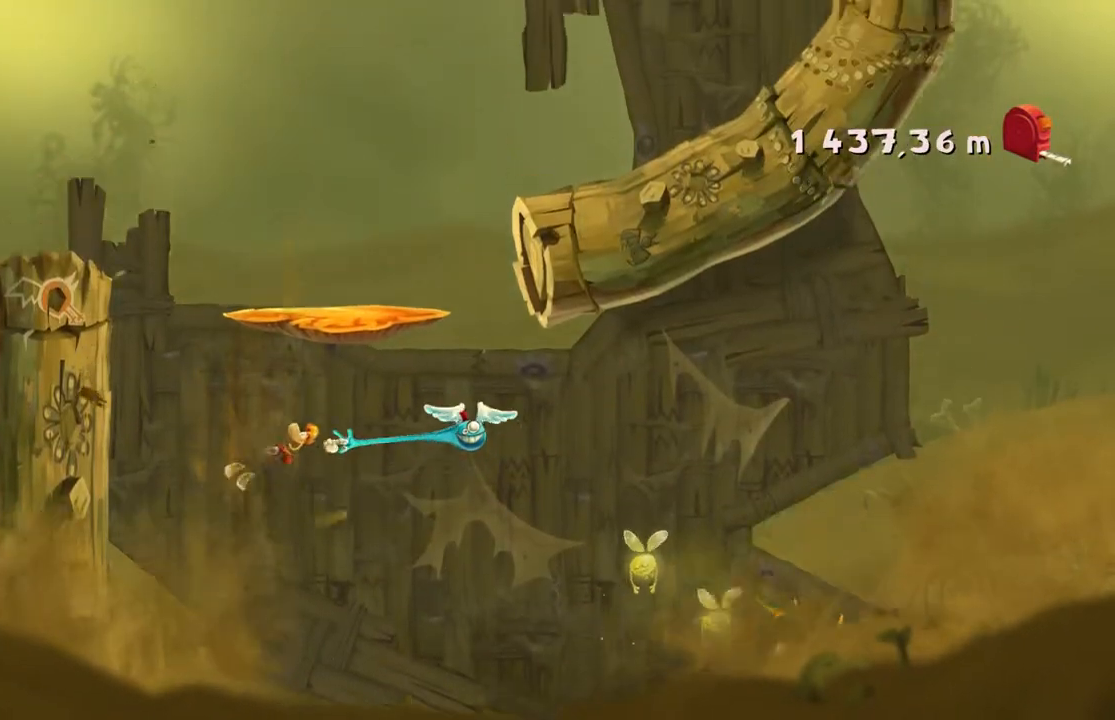
{"buttons": [], "left_stick": "center"}